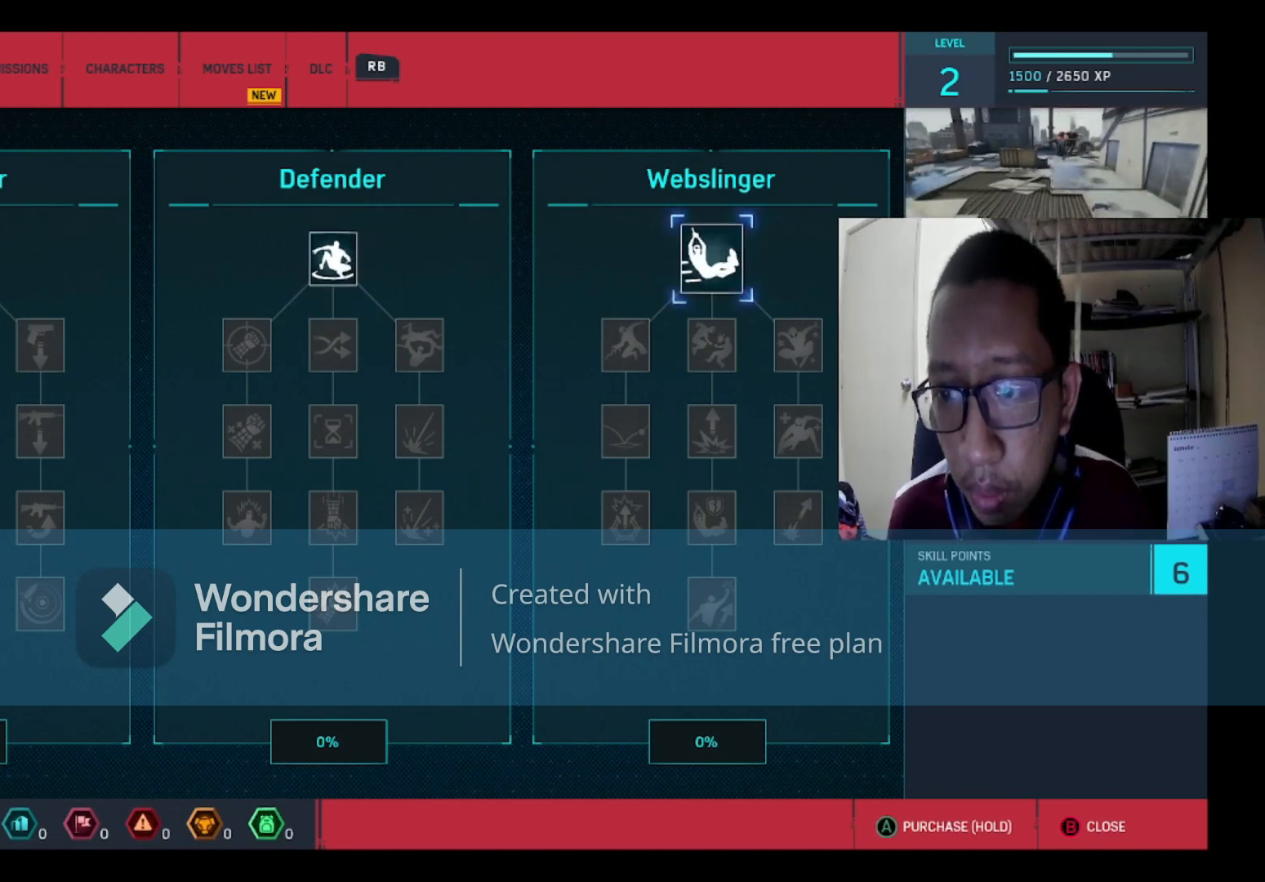
Gameplay with a controller (Xbox layout); each line is a JSON object with the inputs held at the frame after it. "events" lists button and stick changes between this image and that frame as [ms after this image, input, new state], when the widget could be followed in between.
{"buttons": [], "left_stick": "center", "right_stick": "center", "events": []}
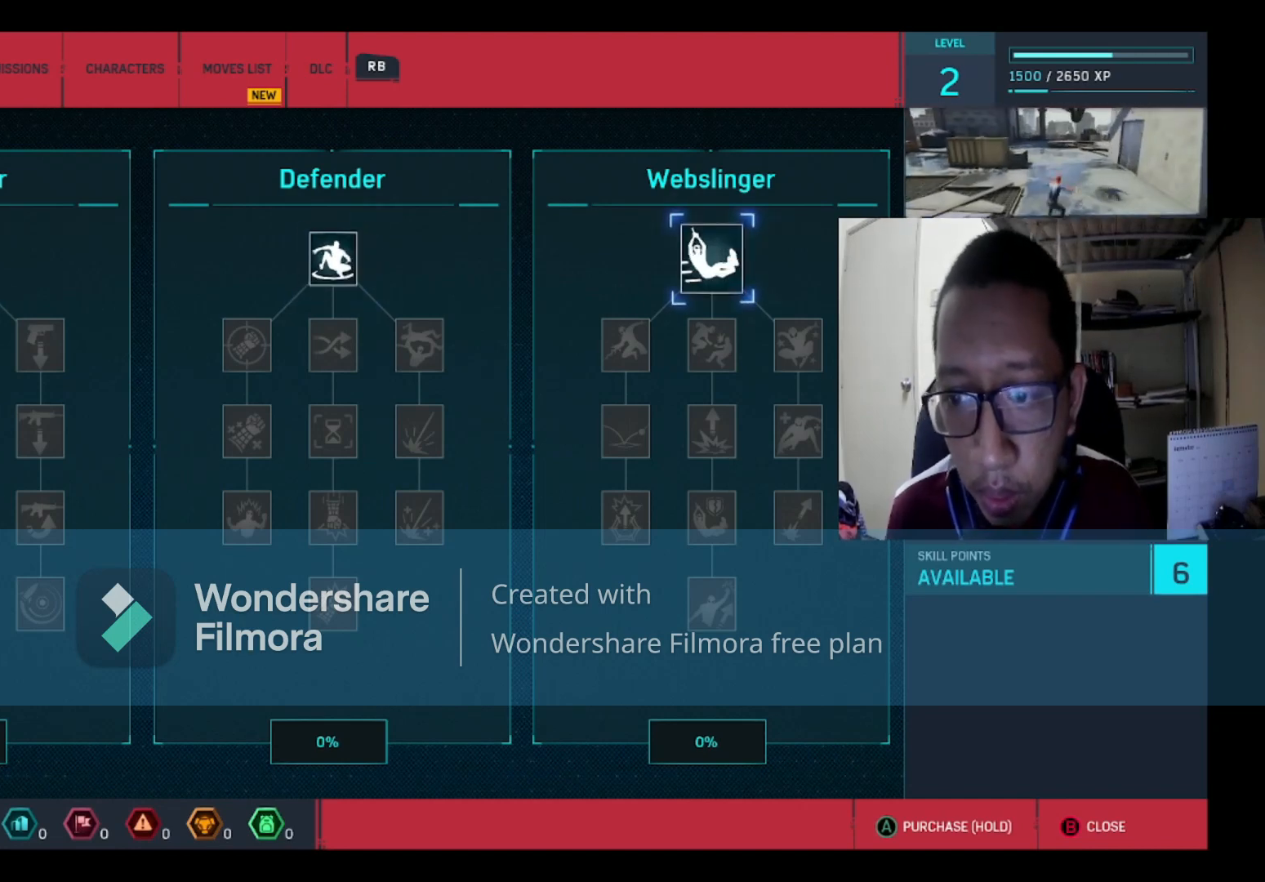
{"buttons": [], "left_stick": "center", "right_stick": "center", "events": []}
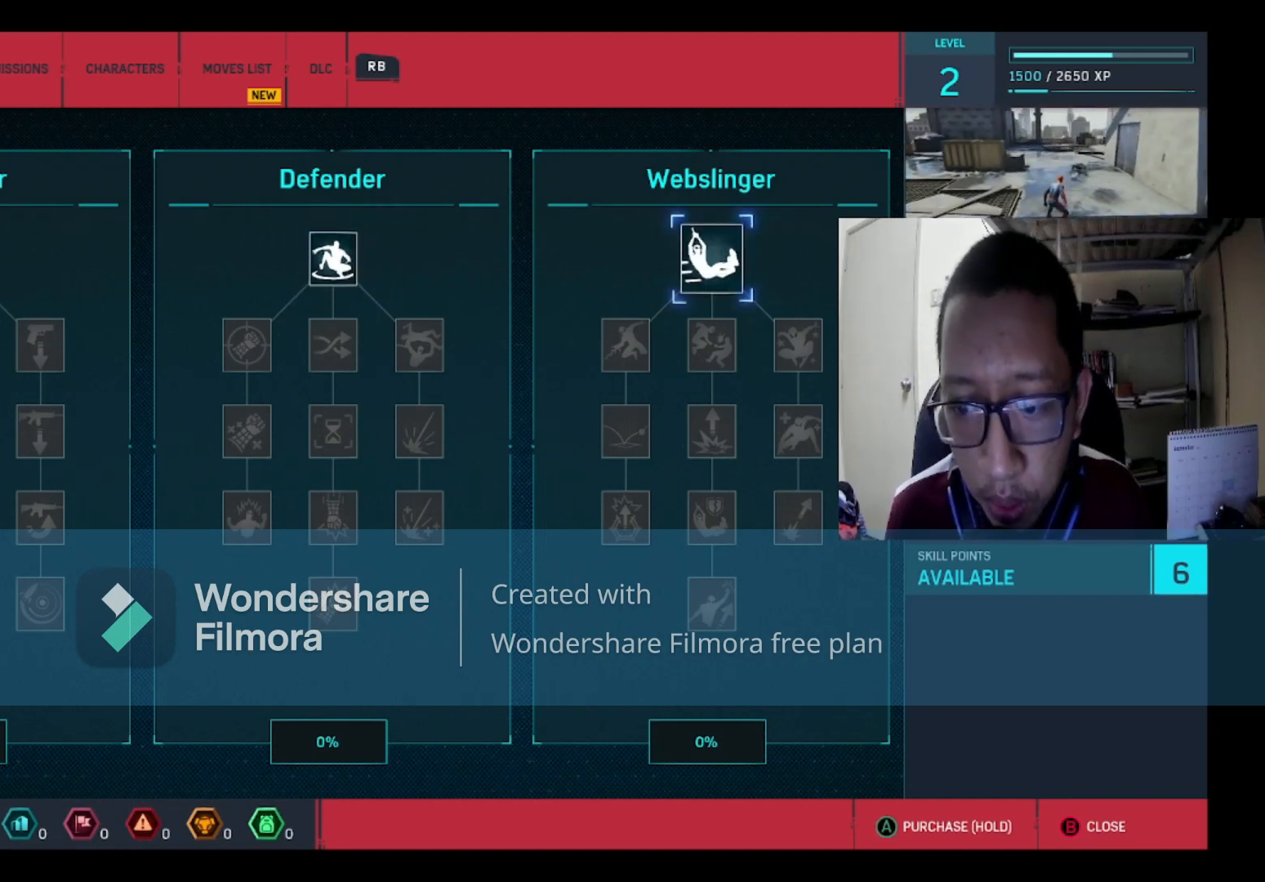
{"buttons": [], "left_stick": "center", "right_stick": "center", "events": []}
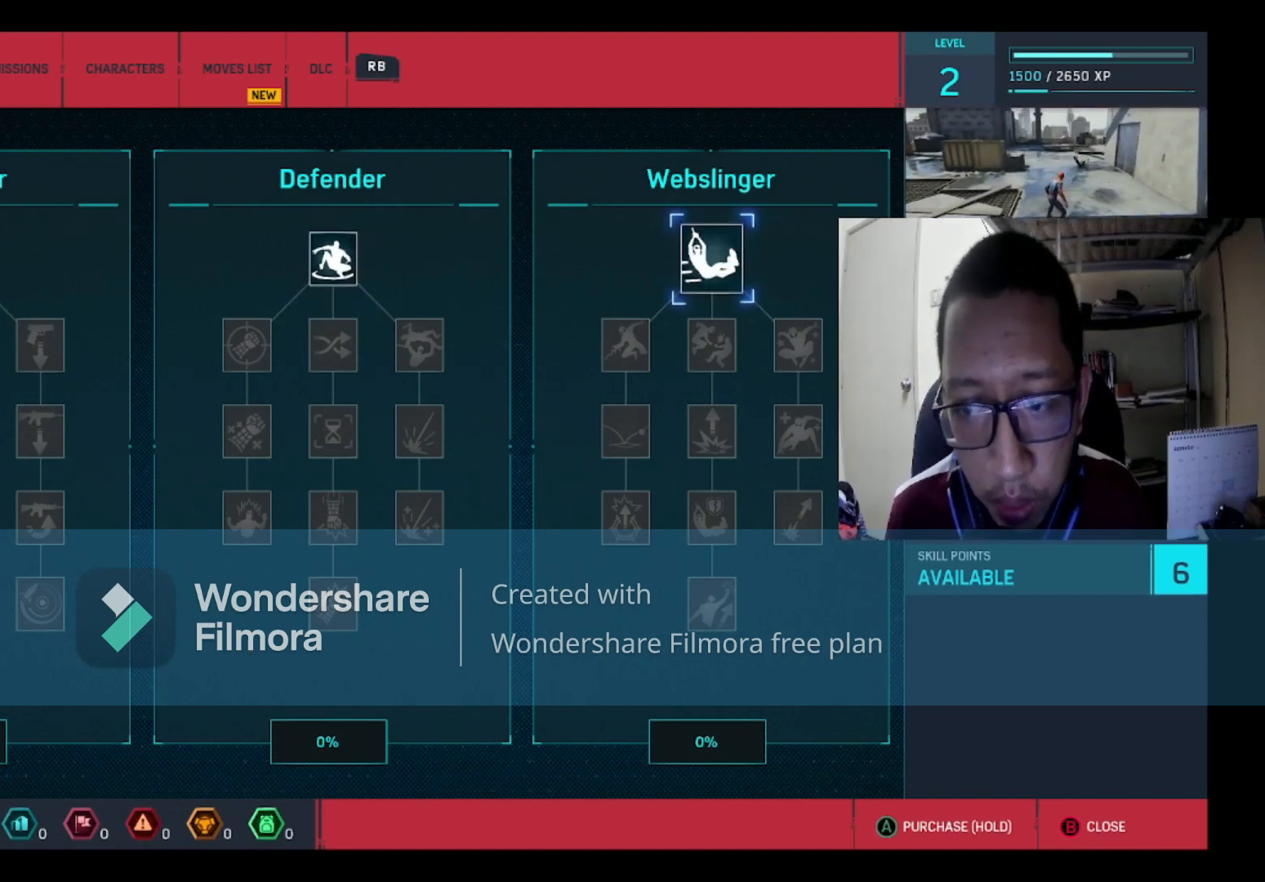
{"buttons": [], "left_stick": "center", "right_stick": "center", "events": []}
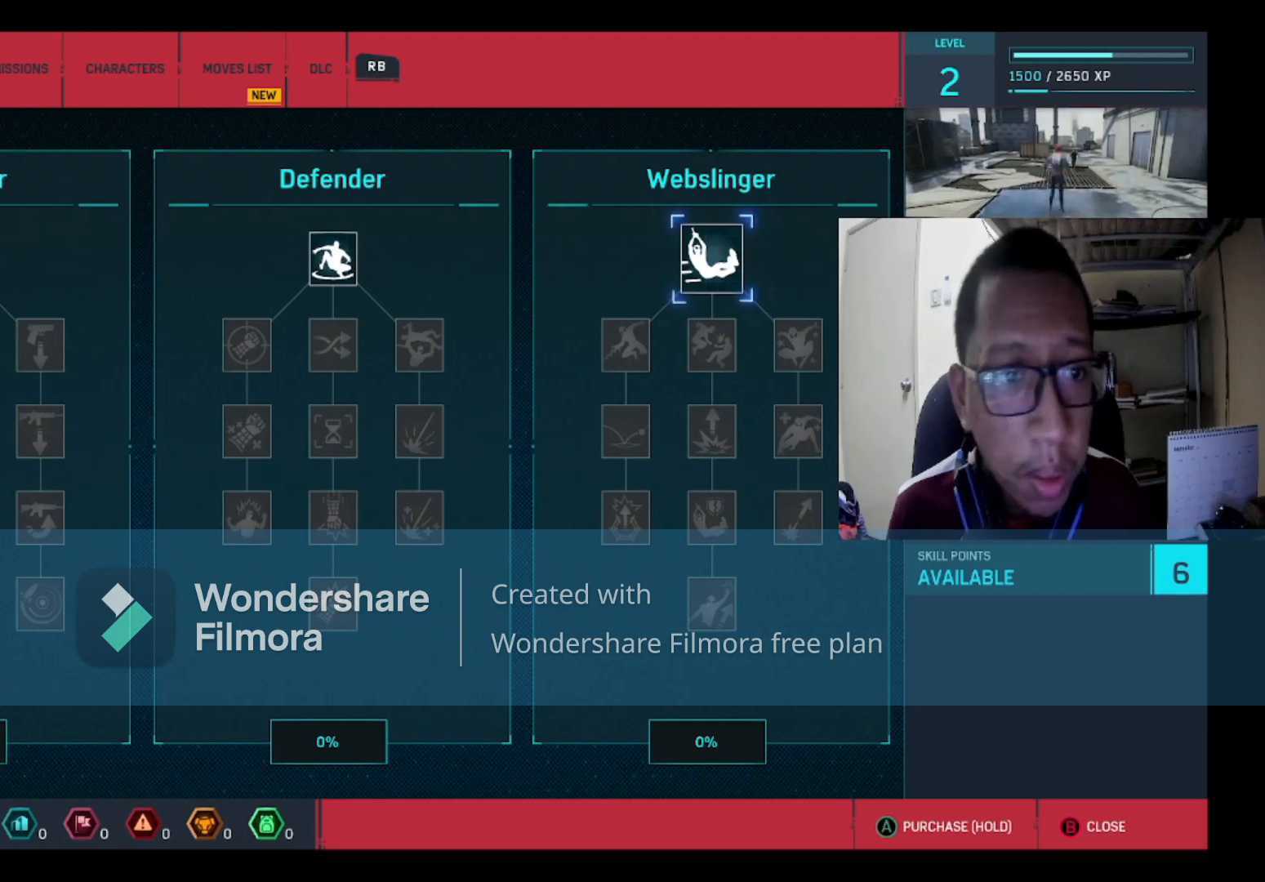
{"buttons": [], "left_stick": "center", "right_stick": "center", "events": []}
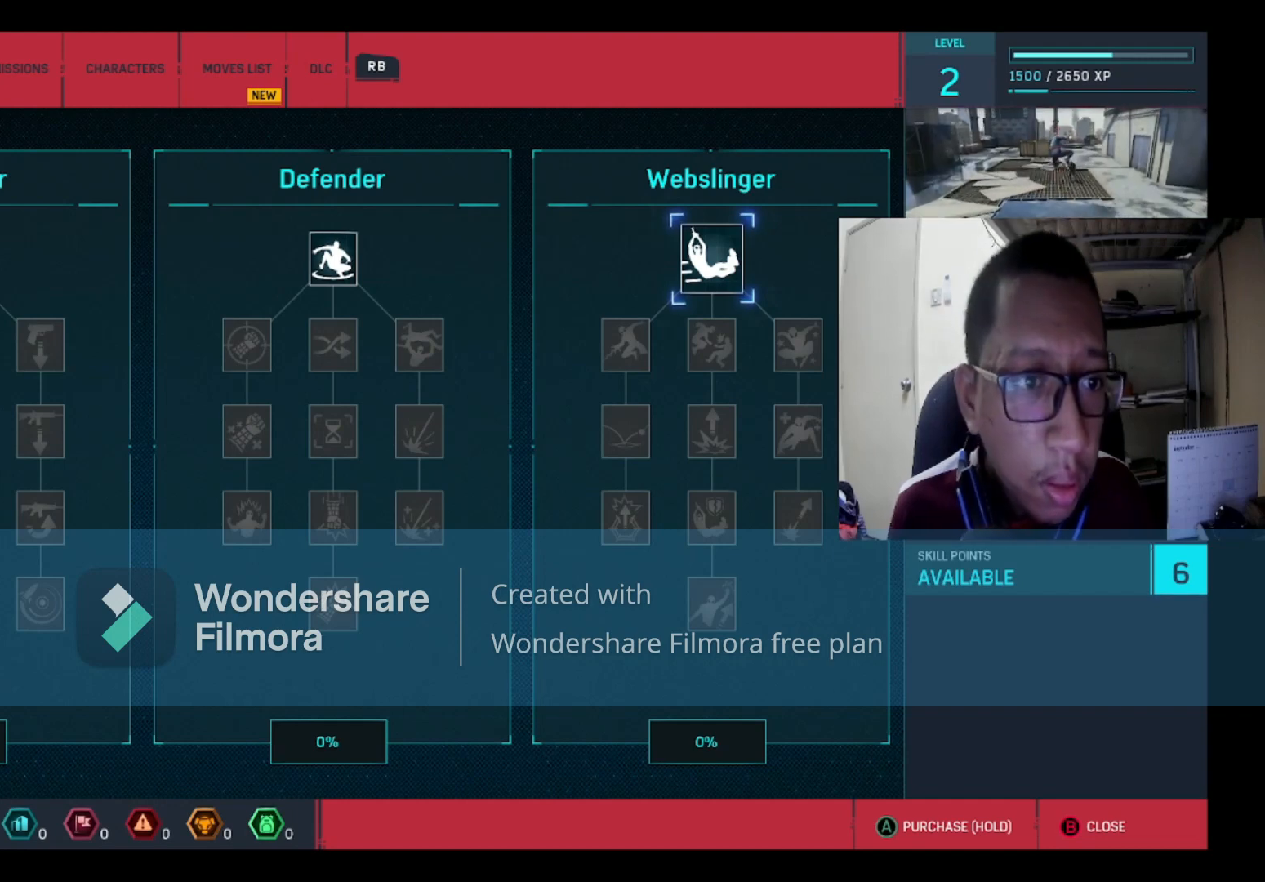
{"buttons": ["DPAD_LEFT"], "left_stick": "center", "right_stick": "center", "events": [[200, "DPAD_LEFT", "down"], [300, "DPAD_LEFT", "up"], [467, "DPAD_LEFT", "down"]]}
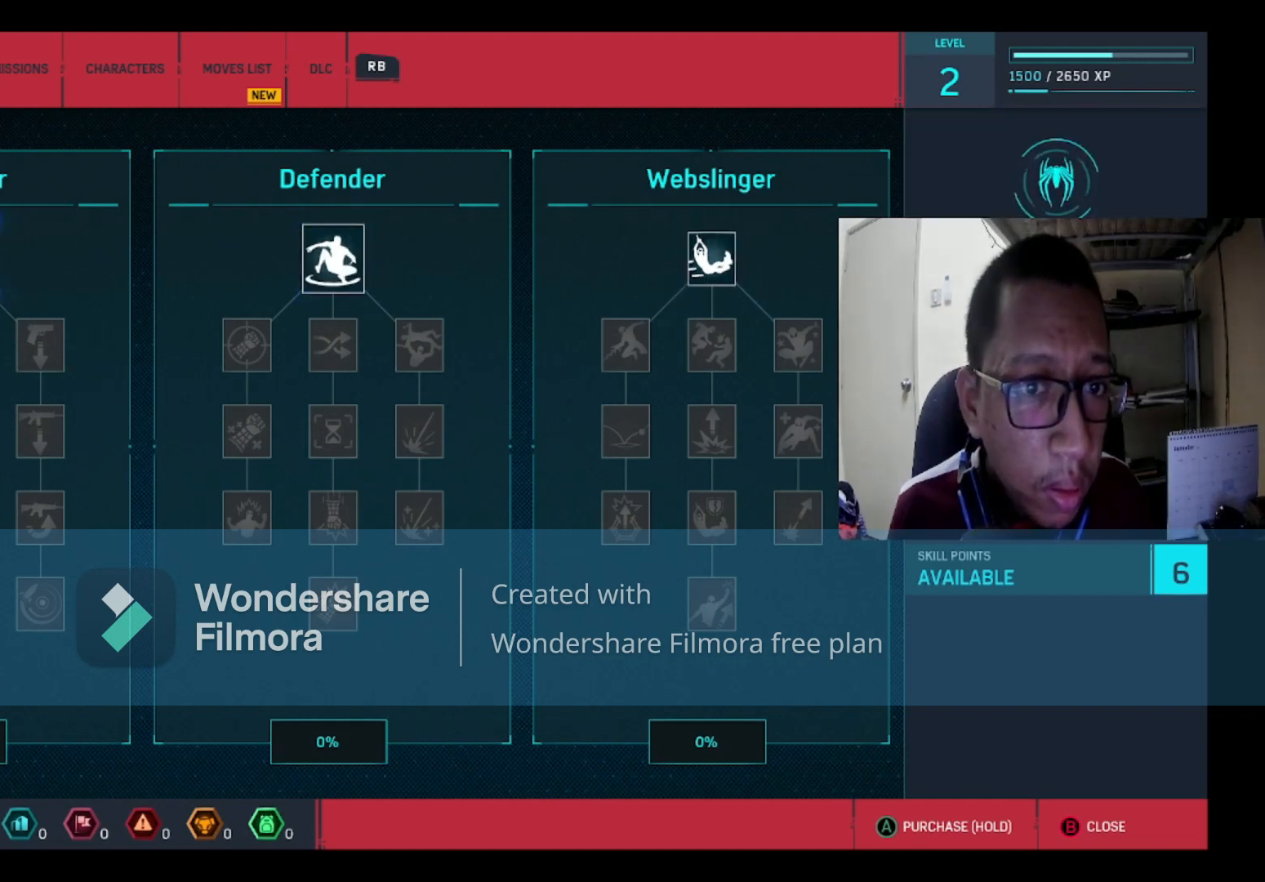
{"buttons": [], "left_stick": "center", "right_stick": "center", "events": [[100, "DPAD_LEFT", "up"]]}
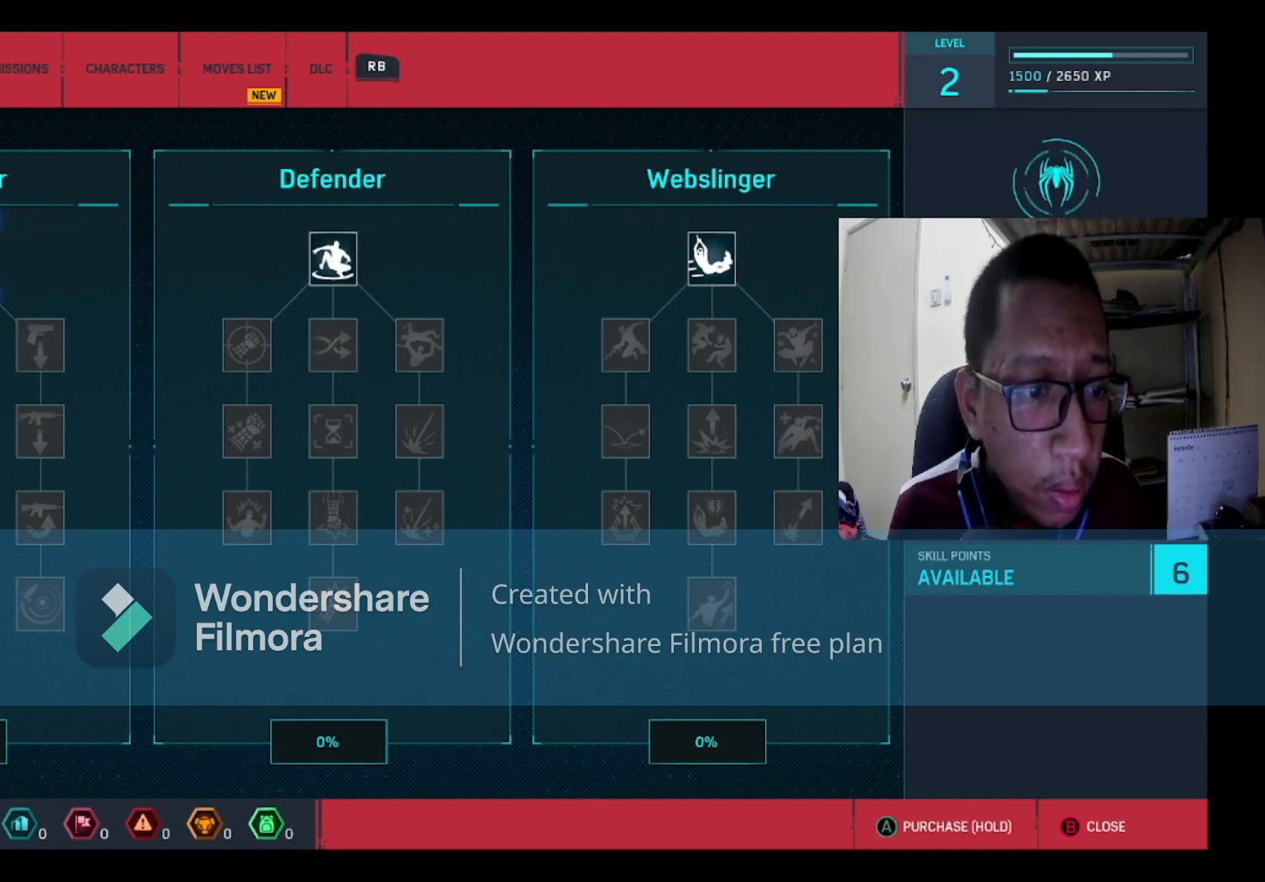
{"buttons": [], "left_stick": "center", "right_stick": "center", "events": []}
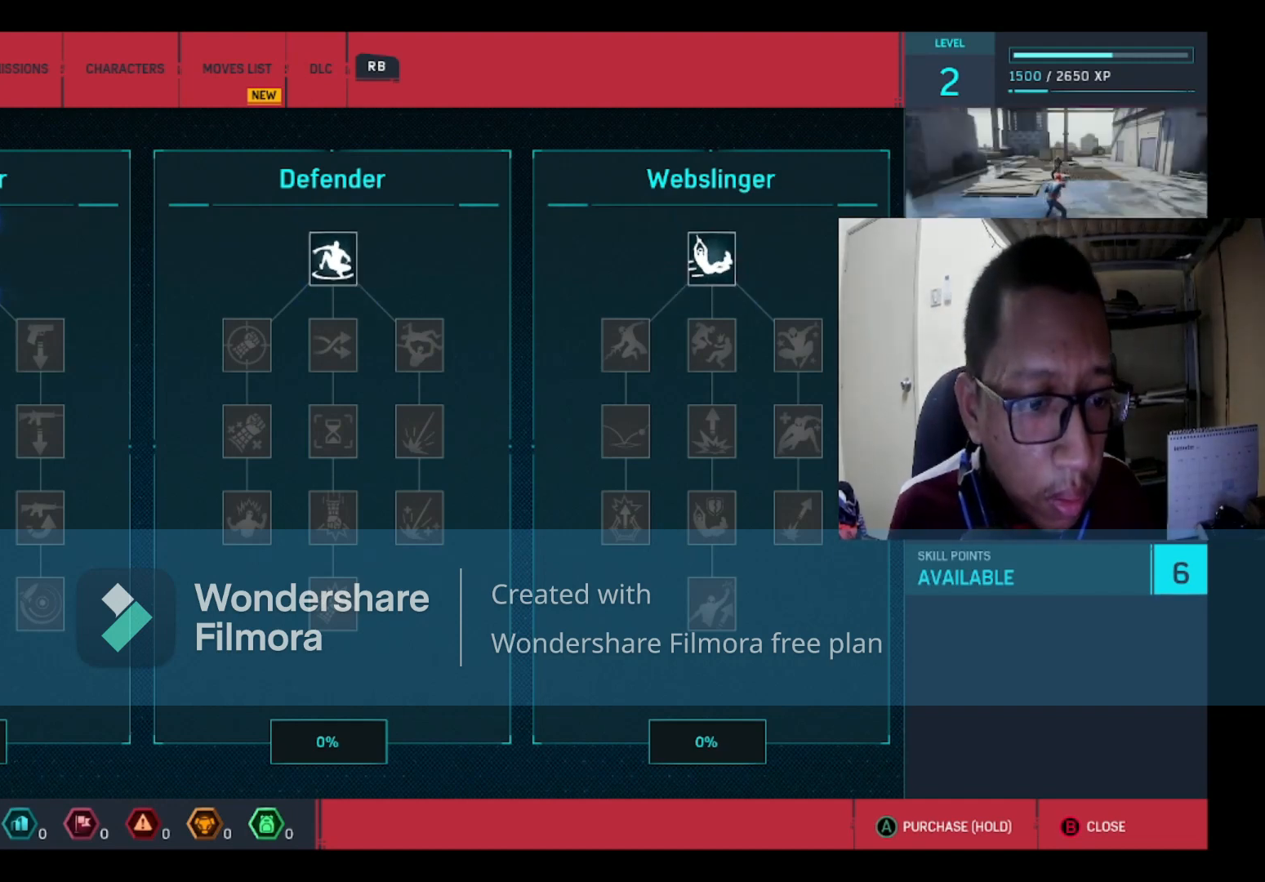
{"buttons": [], "left_stick": "center", "right_stick": "center", "events": []}
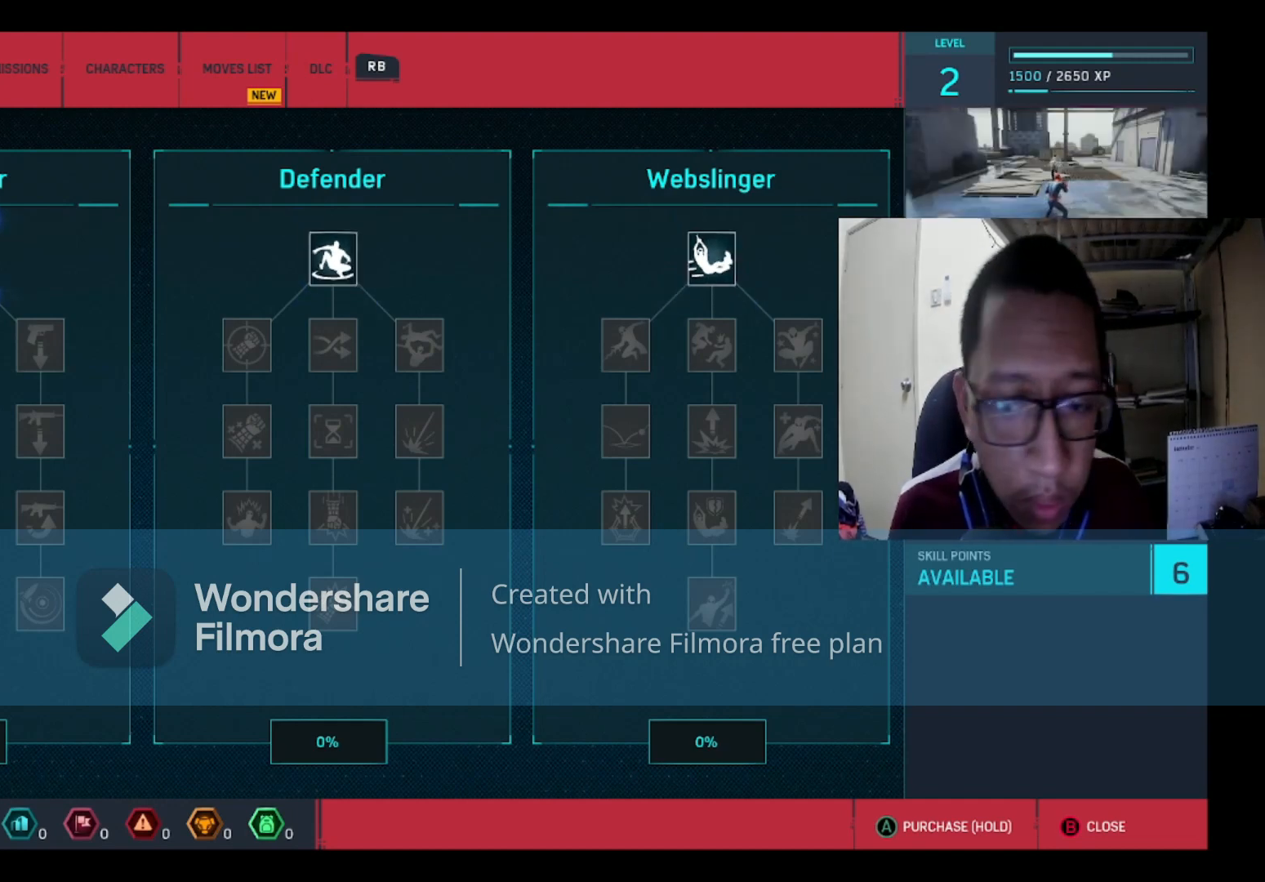
{"buttons": [], "left_stick": "center", "right_stick": "center", "events": []}
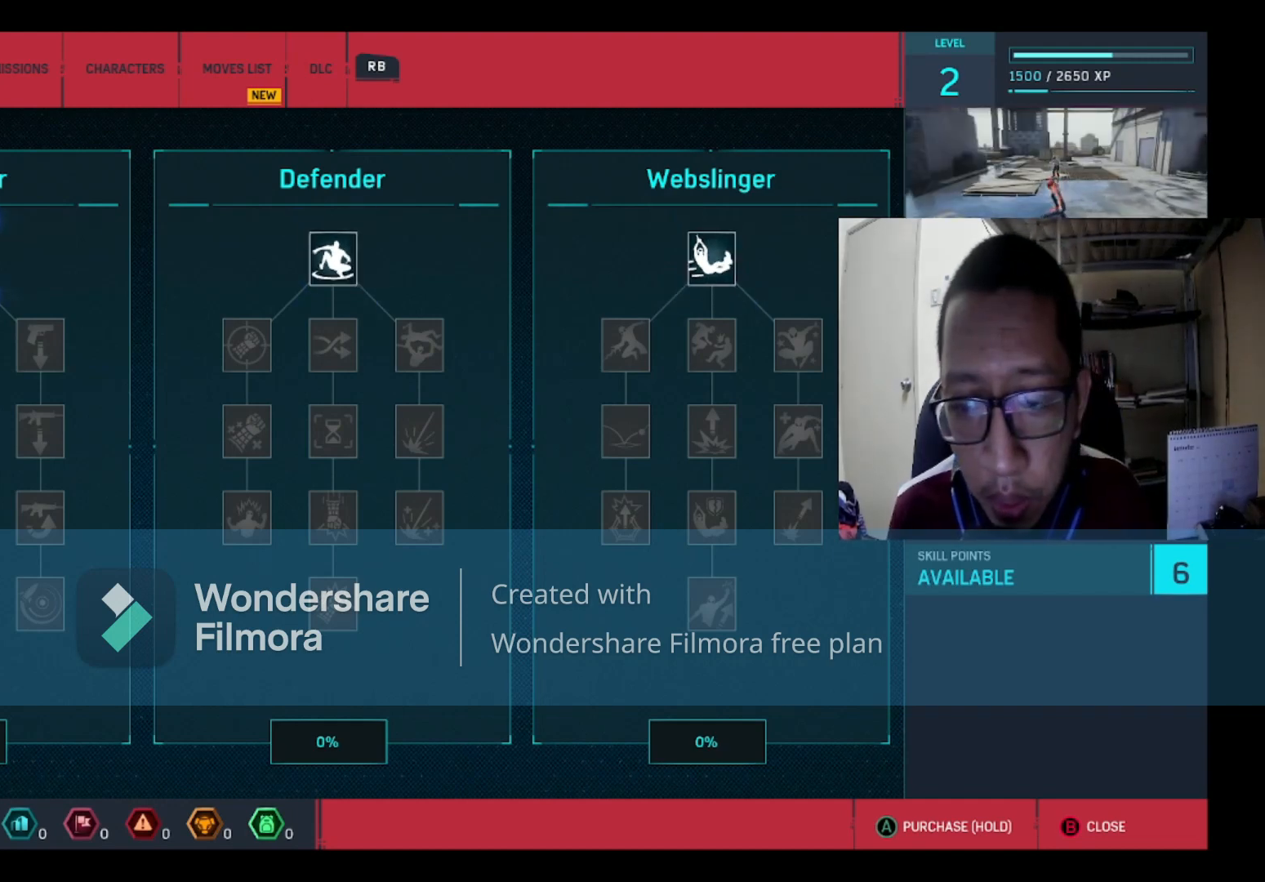
{"buttons": [], "left_stick": "center", "right_stick": "center", "events": []}
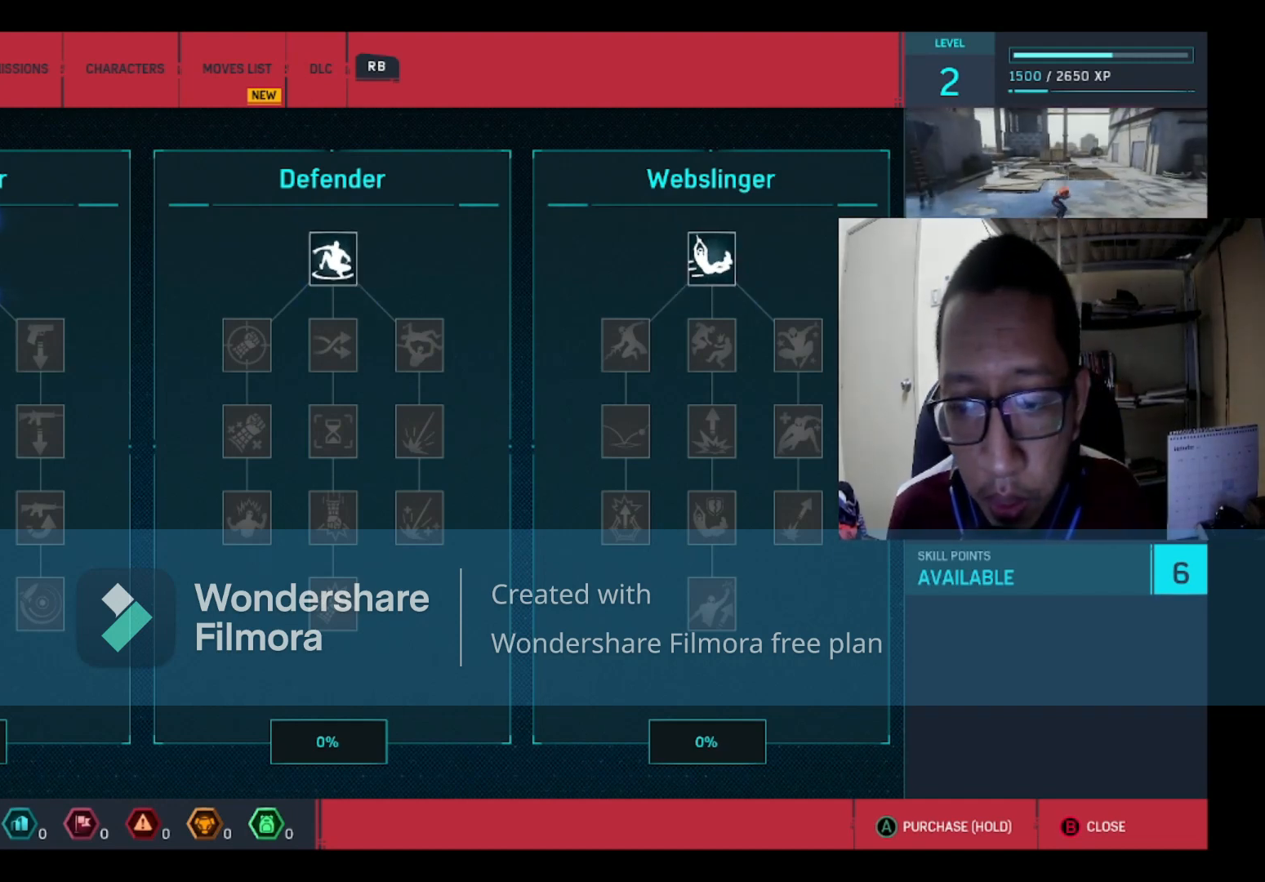
{"buttons": [], "left_stick": "center", "right_stick": "center", "events": []}
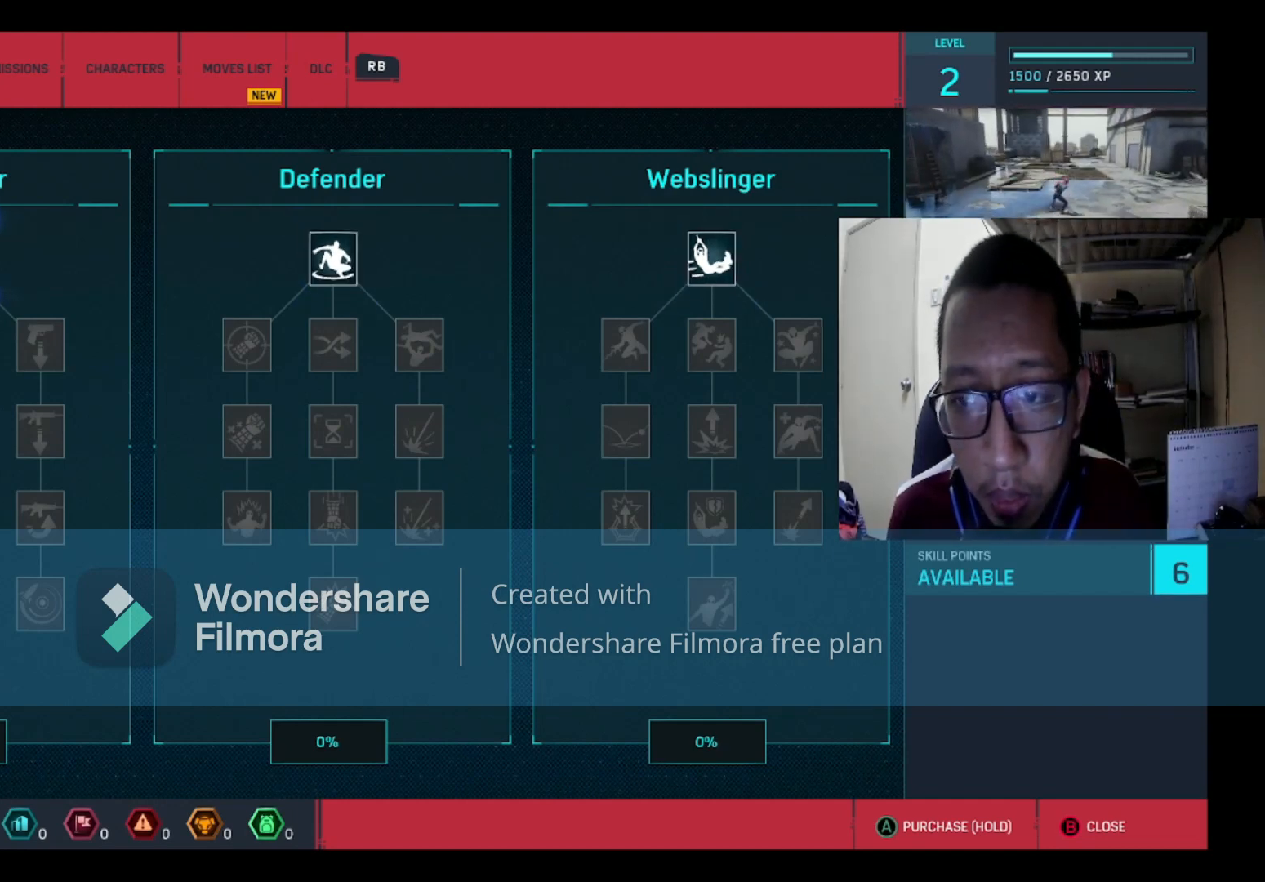
{"buttons": [], "left_stick": "center", "right_stick": "center", "events": []}
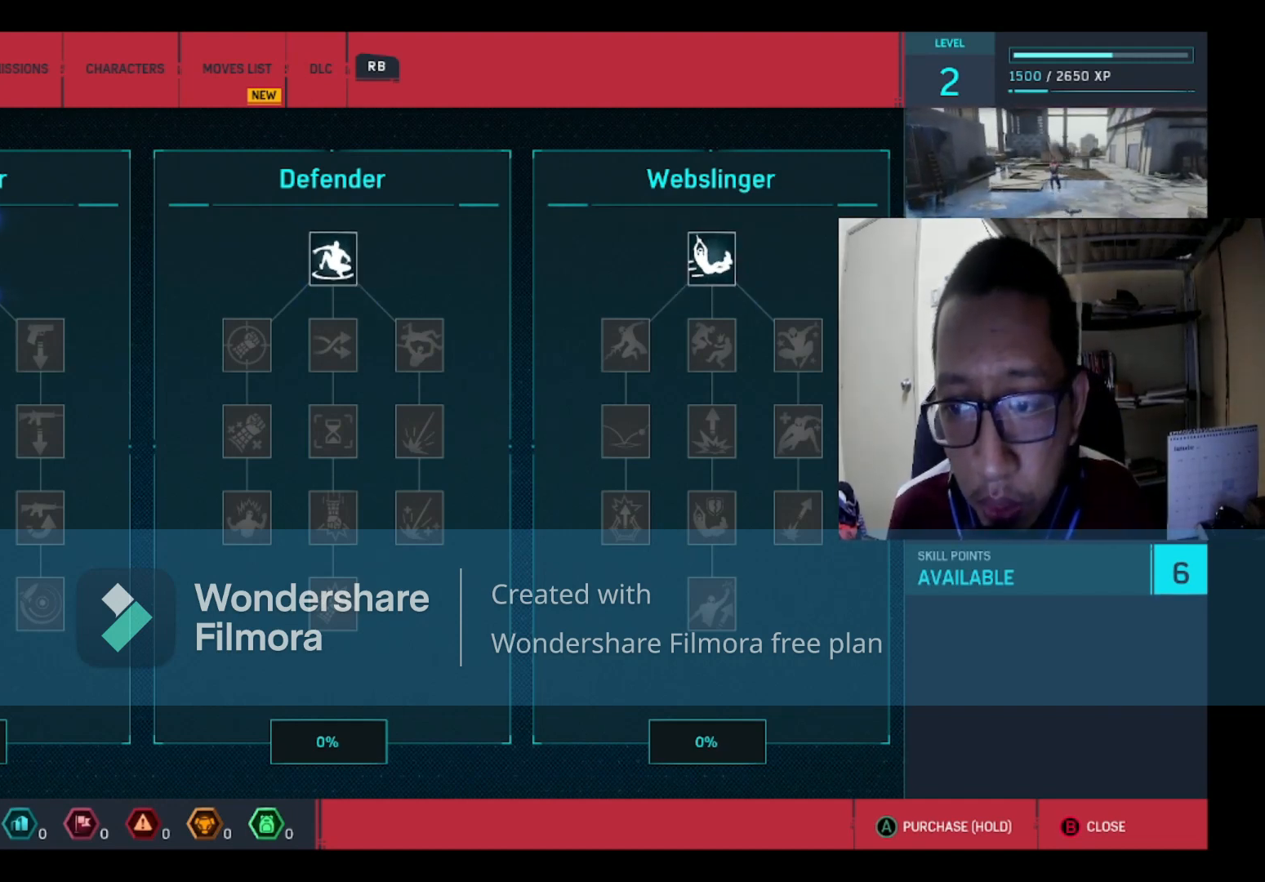
{"buttons": ["DPAD_RIGHT"], "left_stick": "center", "right_stick": "center", "events": [[200, "DPAD_RIGHT", "down"], [333, "DPAD_RIGHT", "up"], [500, "DPAD_RIGHT", "down"]]}
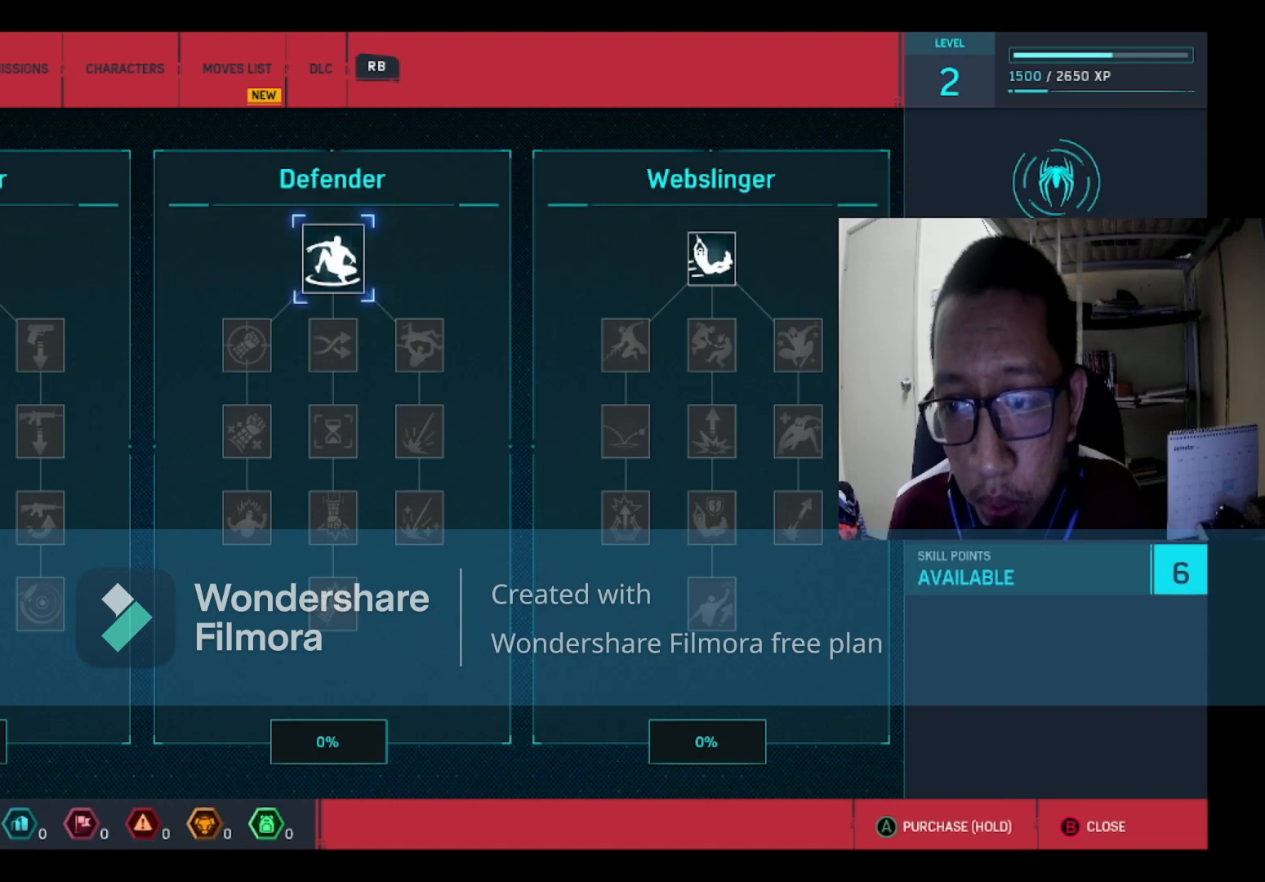
{"buttons": [], "left_stick": "center", "right_stick": "center", "events": [[167, "DPAD_RIGHT", "up"]]}
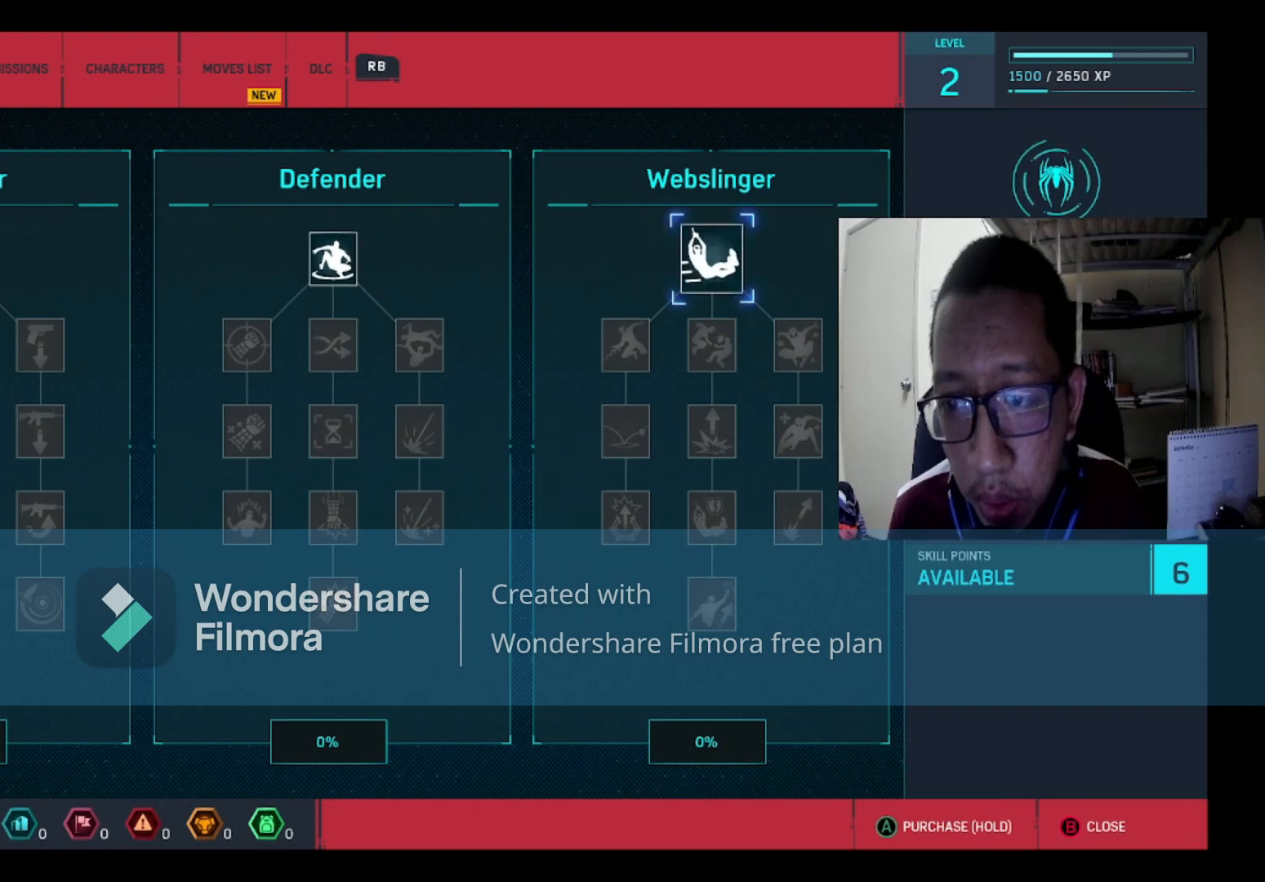
{"buttons": [], "left_stick": "center", "right_stick": "center", "events": []}
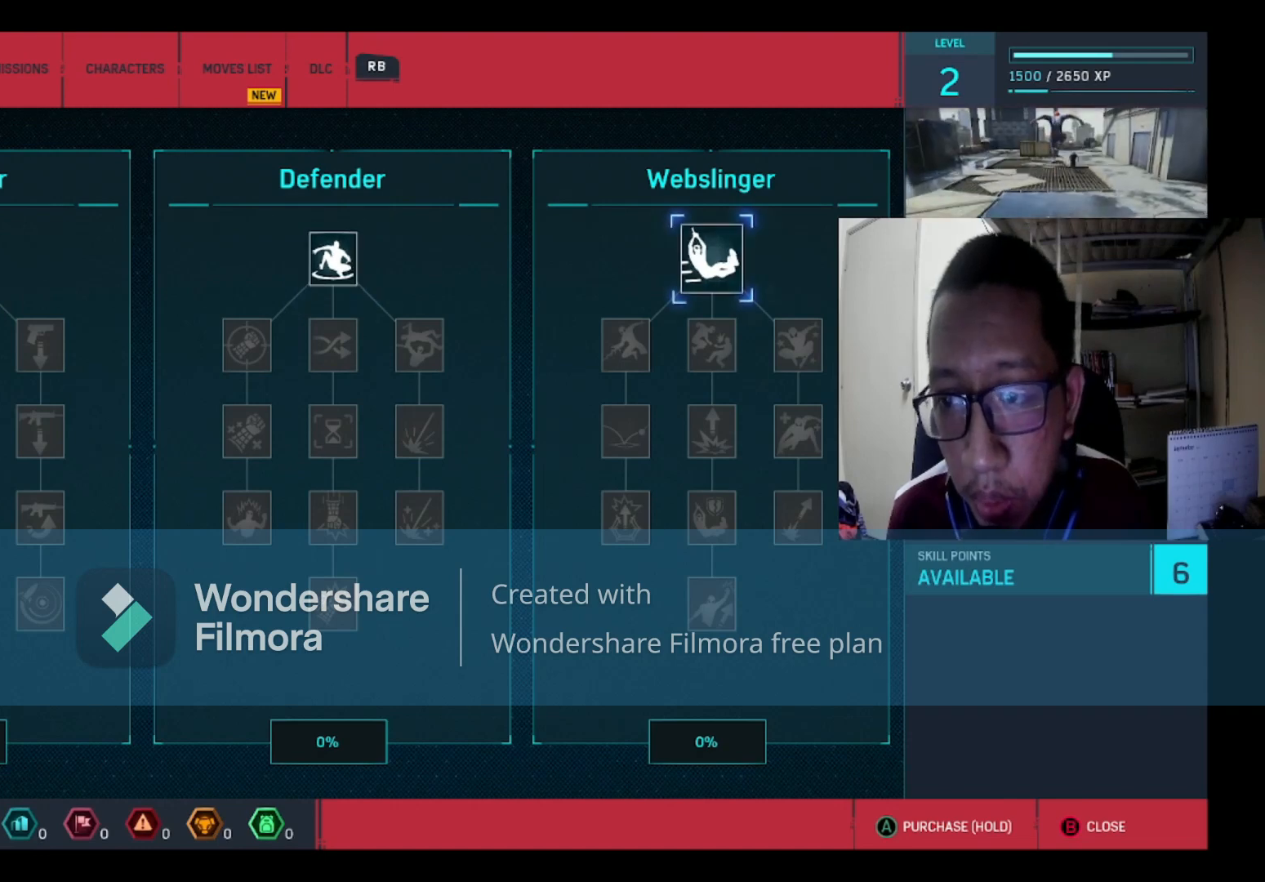
{"buttons": [], "left_stick": "center", "right_stick": "center", "events": []}
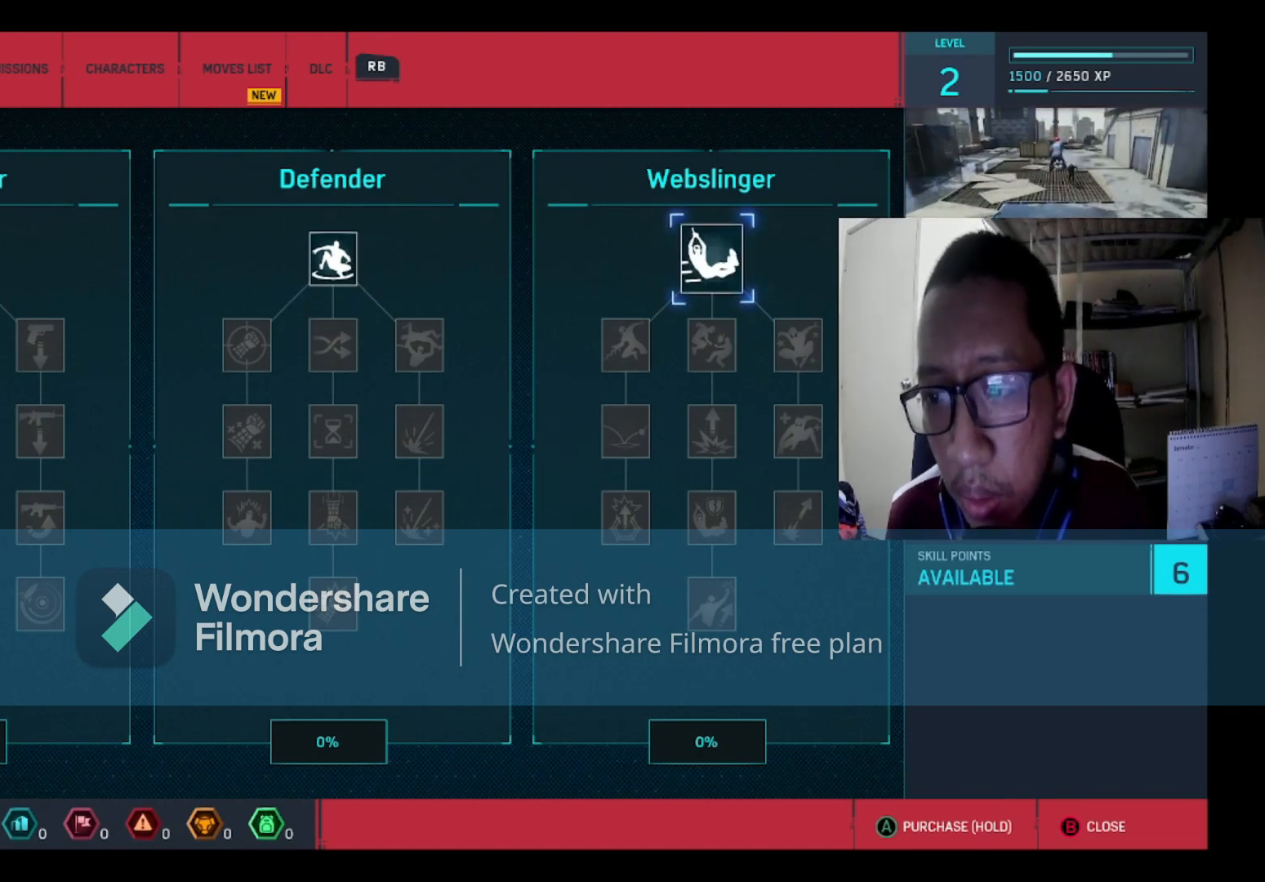
{"buttons": [], "left_stick": "center", "right_stick": "center", "events": [[33, "DPAD_LEFT", "down"], [200, "DPAD_LEFT", "up"], [333, "DPAD_LEFT", "down"], [467, "DPAD_LEFT", "up"]]}
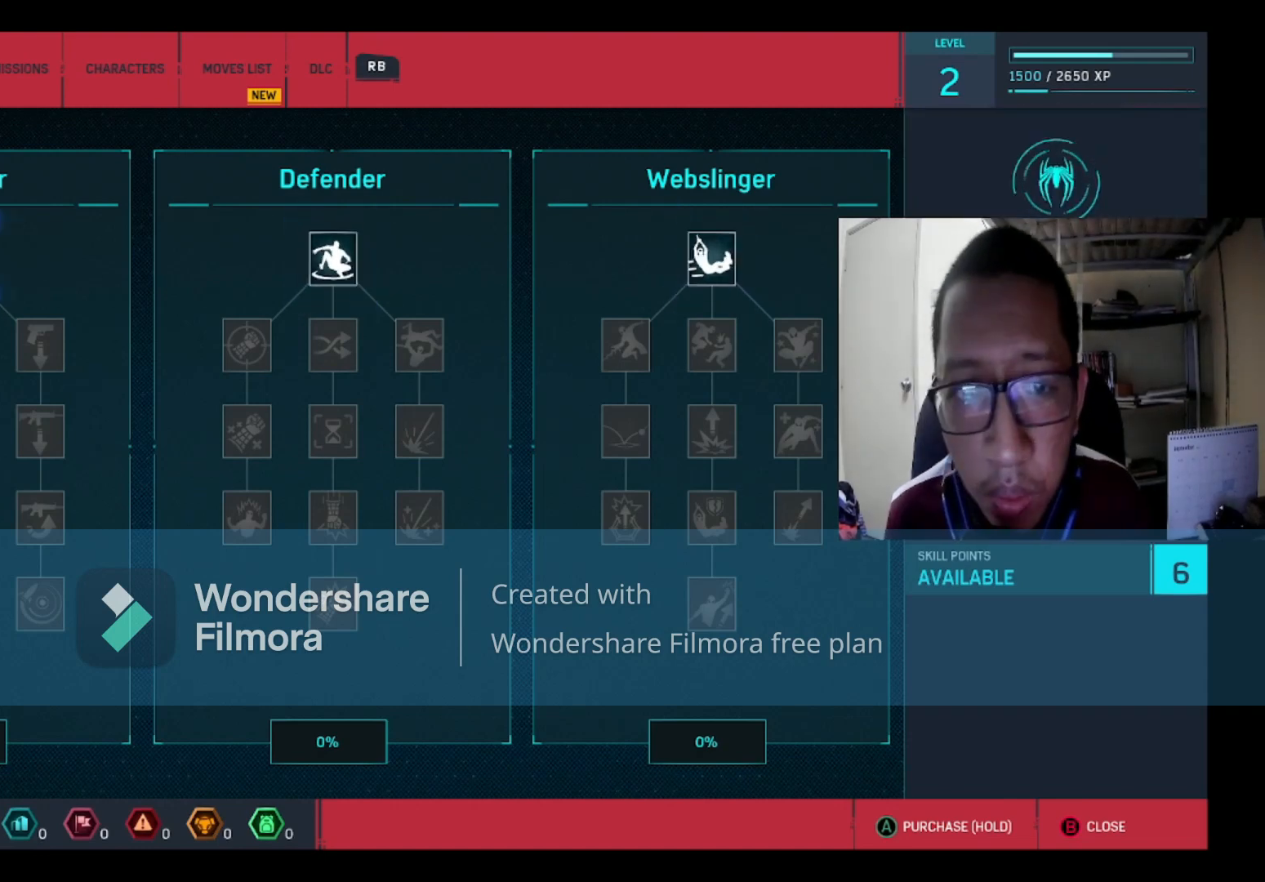
{"buttons": ["DPAD_RIGHT"], "left_stick": "center", "right_stick": "center", "events": [[400, "DPAD_RIGHT", "down"]]}
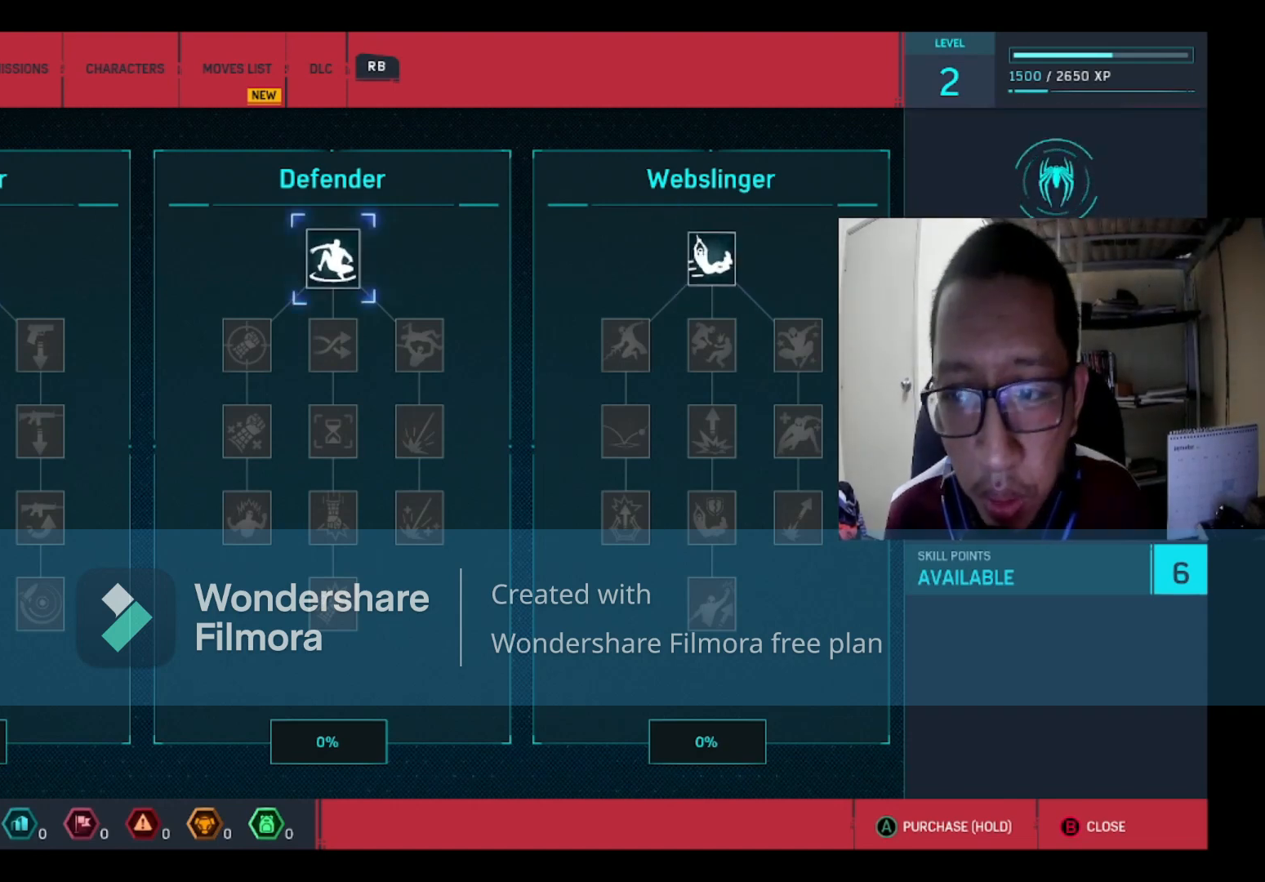
{"buttons": [], "left_stick": "center", "right_stick": "center", "events": [[66, "DPAD_RIGHT", "up"]]}
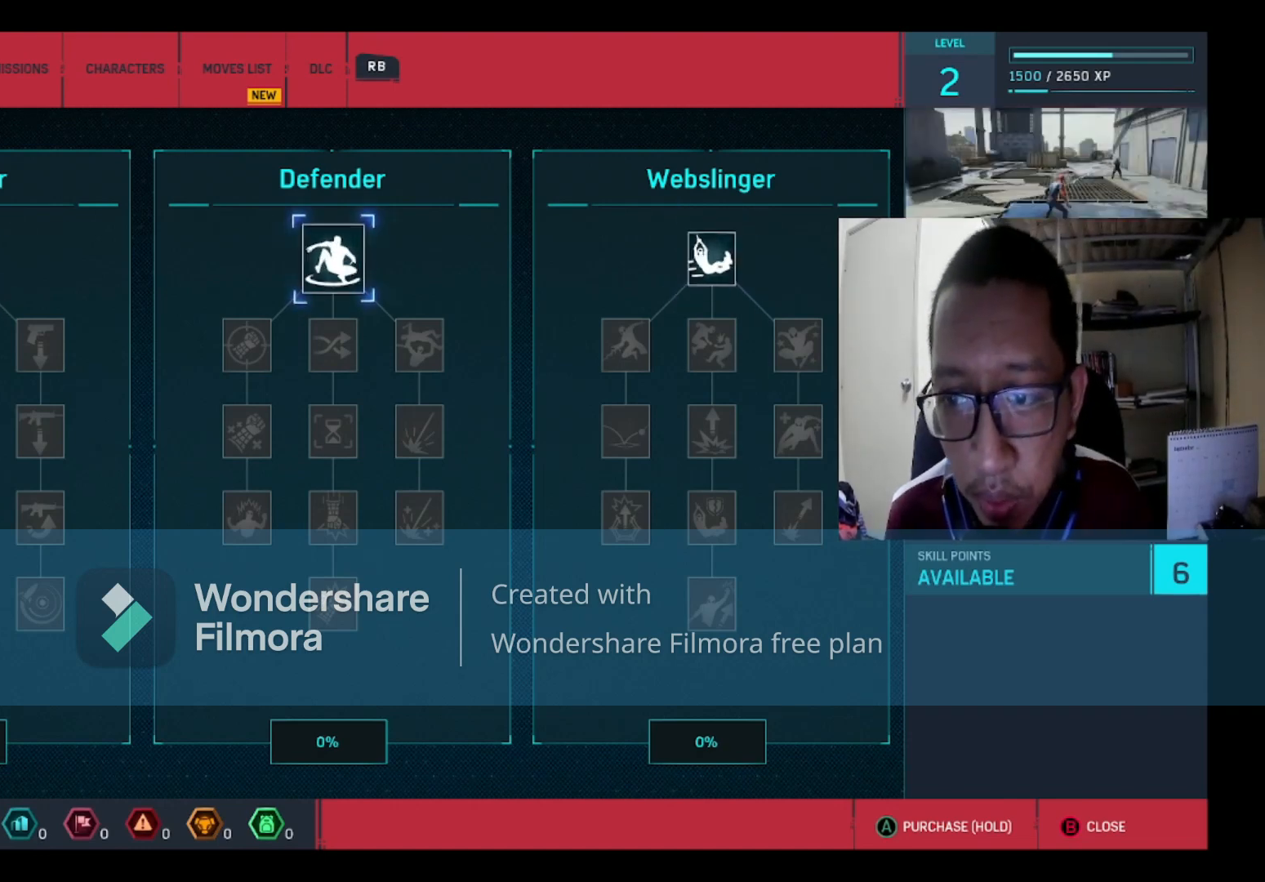
{"buttons": [], "left_stick": "center", "right_stick": "center", "events": []}
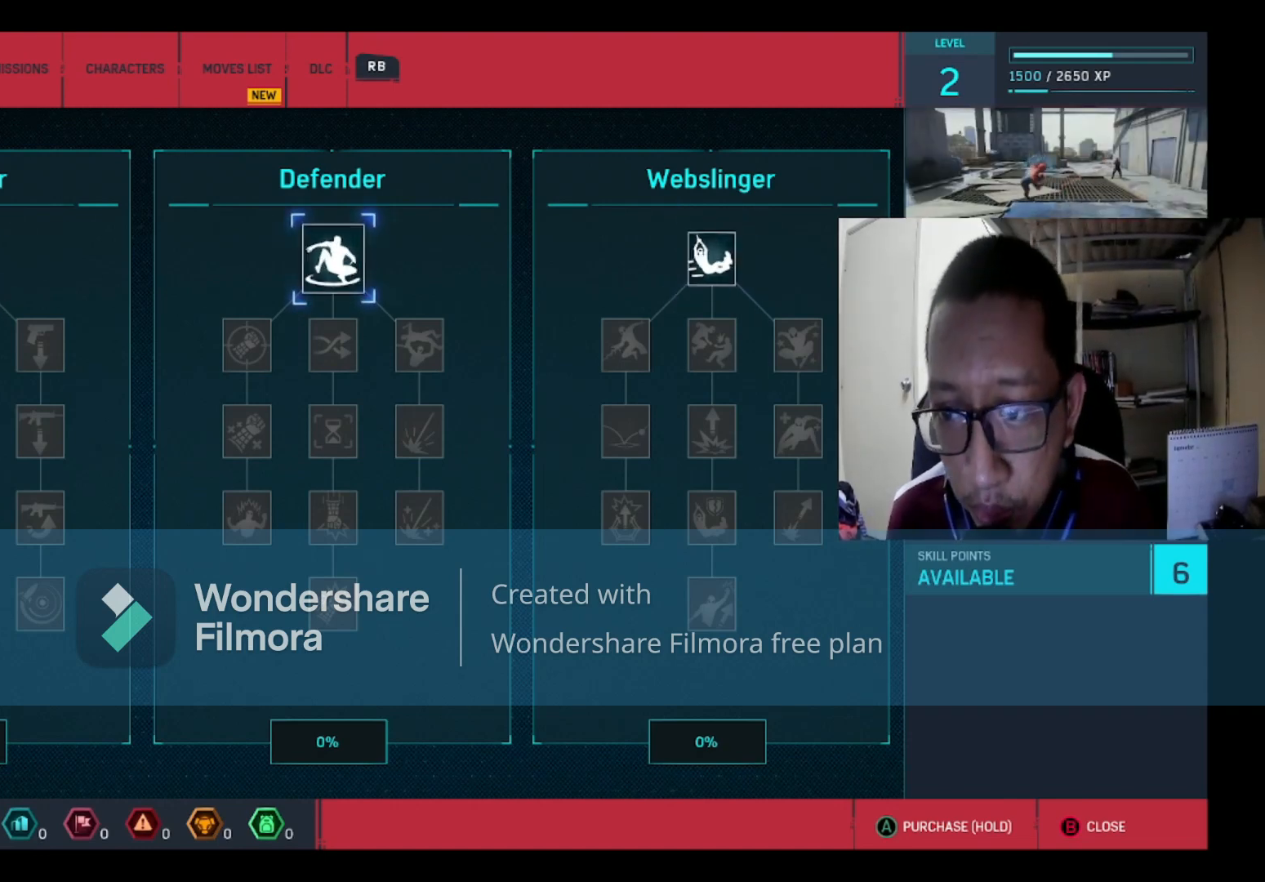
{"buttons": [], "left_stick": "center", "right_stick": "center", "events": []}
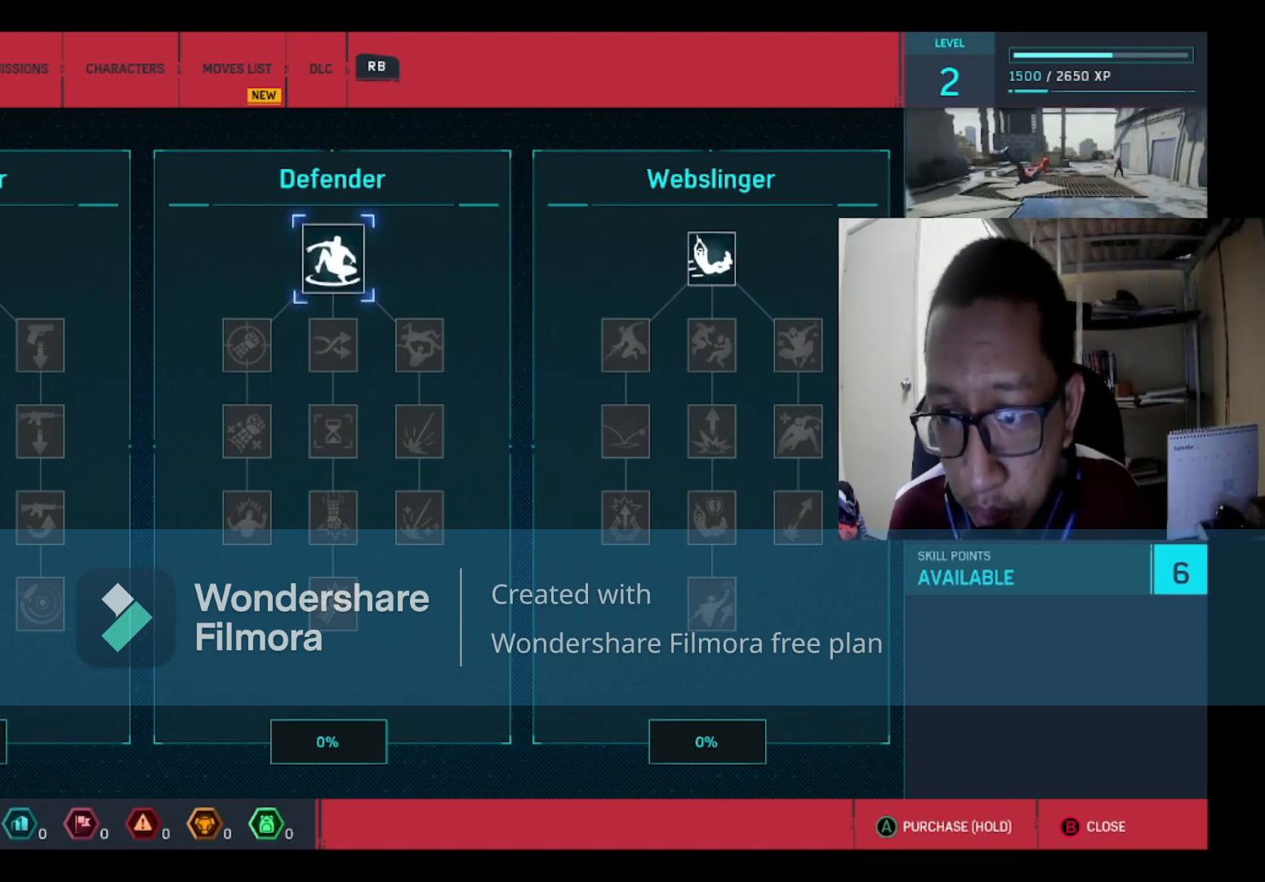
{"buttons": [], "left_stick": "center", "right_stick": "center", "events": []}
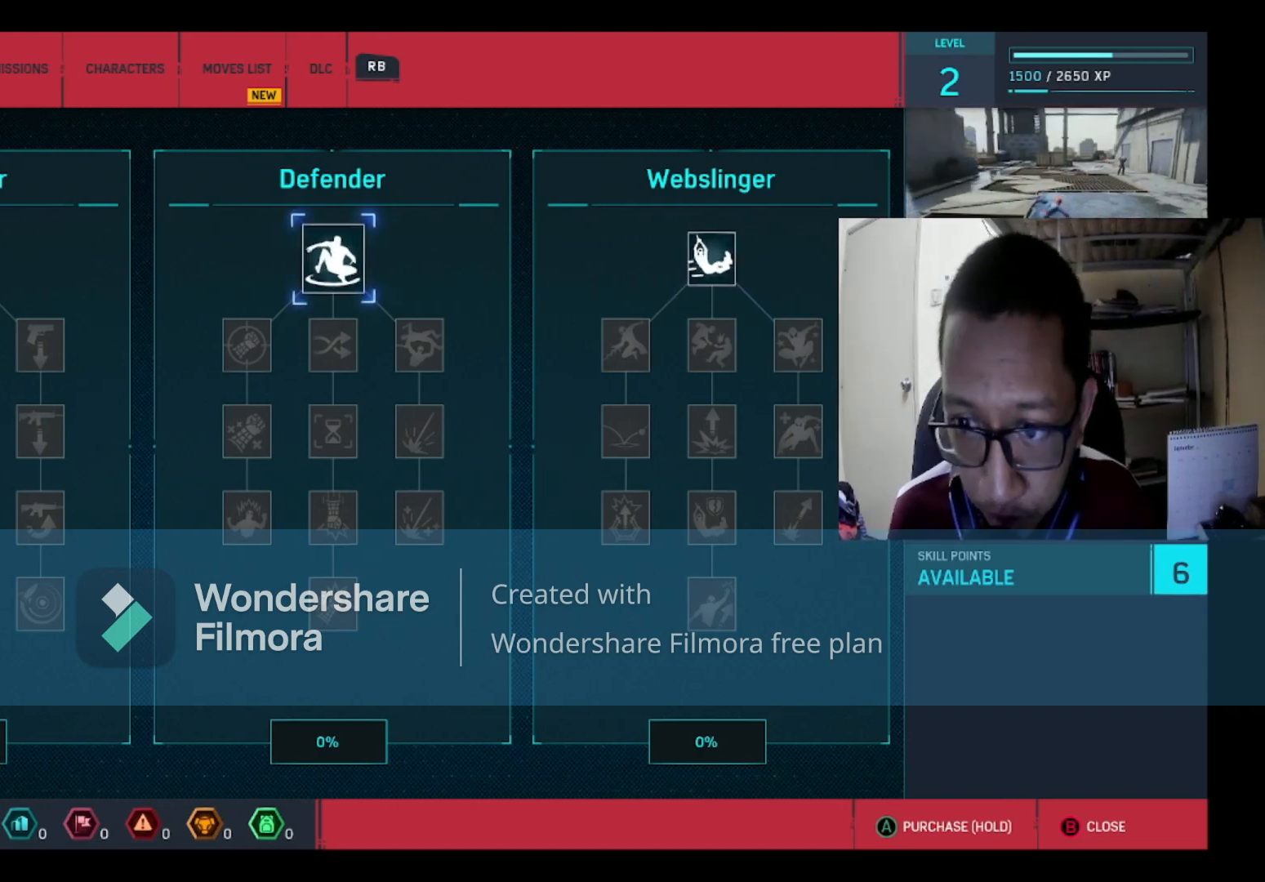
{"buttons": [], "left_stick": "center", "right_stick": "center", "events": []}
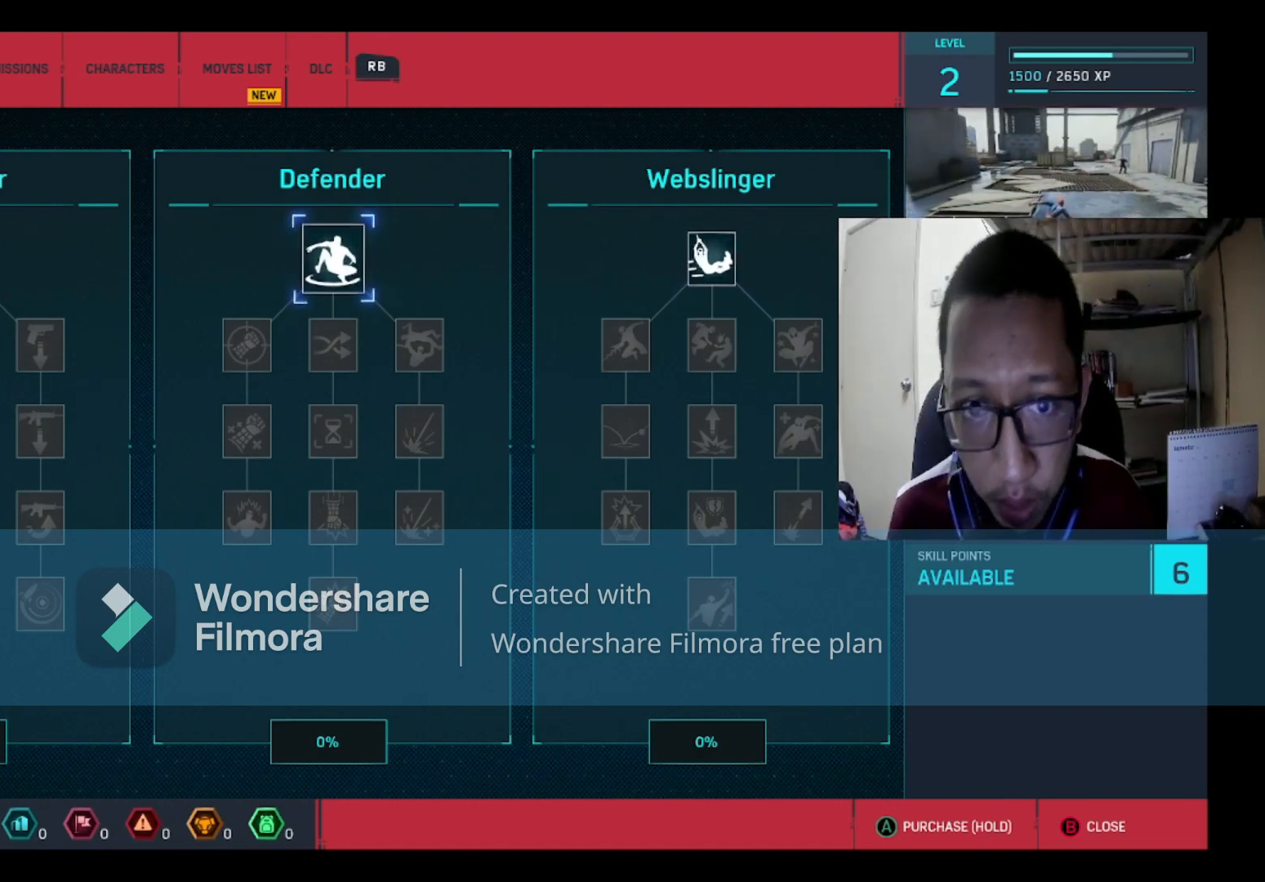
{"buttons": [], "left_stick": "center", "right_stick": "center", "events": []}
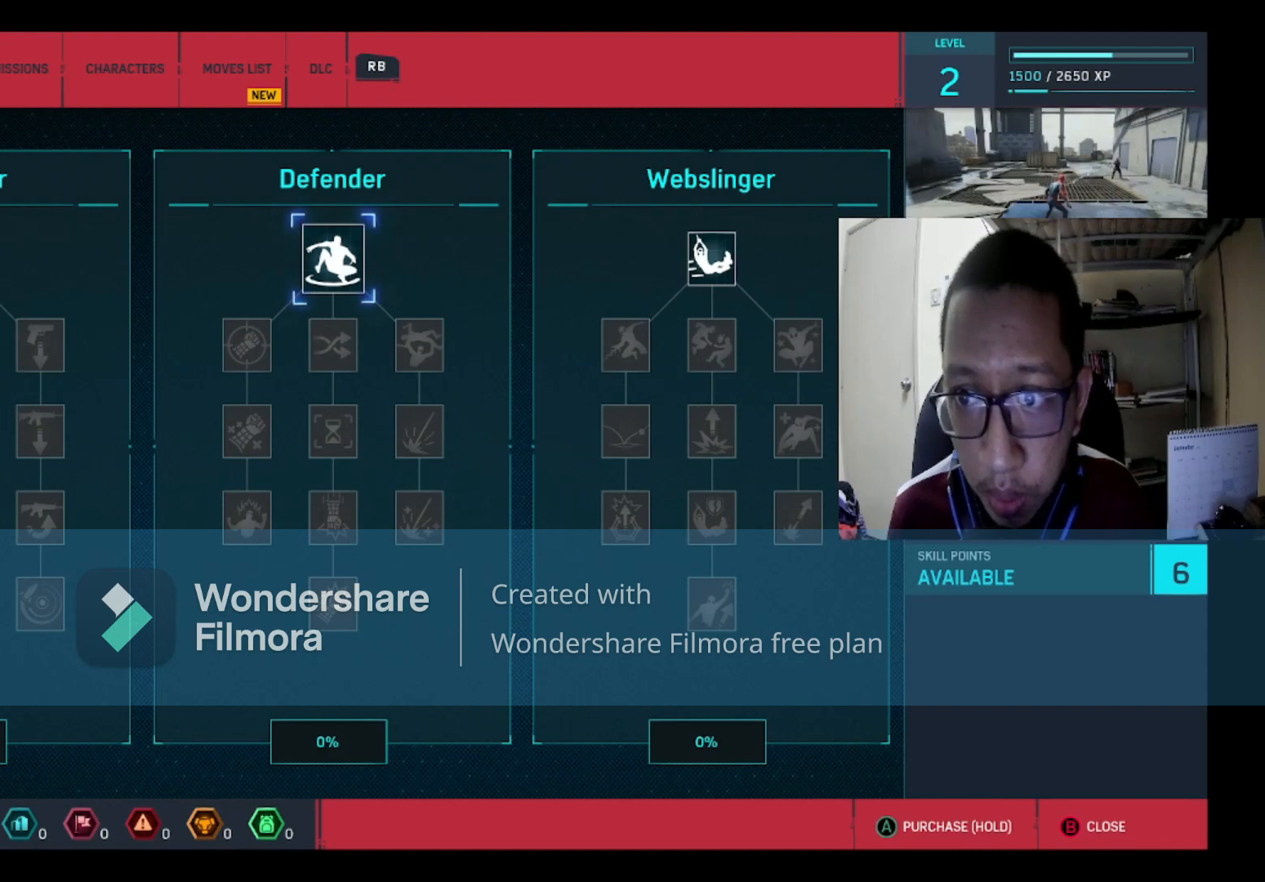
{"buttons": [], "left_stick": "center", "right_stick": "center", "events": []}
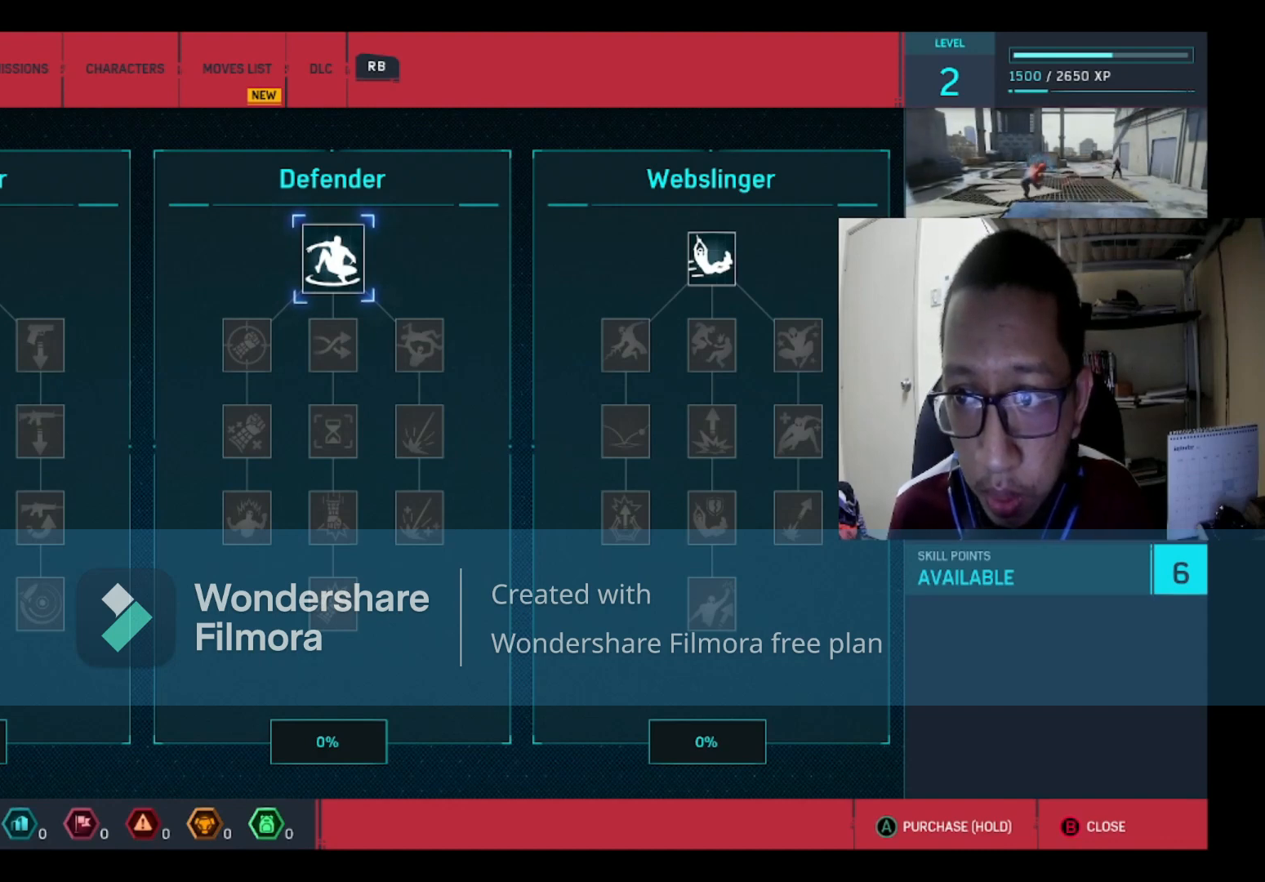
{"buttons": [], "left_stick": "center", "right_stick": "center", "events": [[267, "DPAD_RIGHT", "down"], [467, "DPAD_RIGHT", "up"]]}
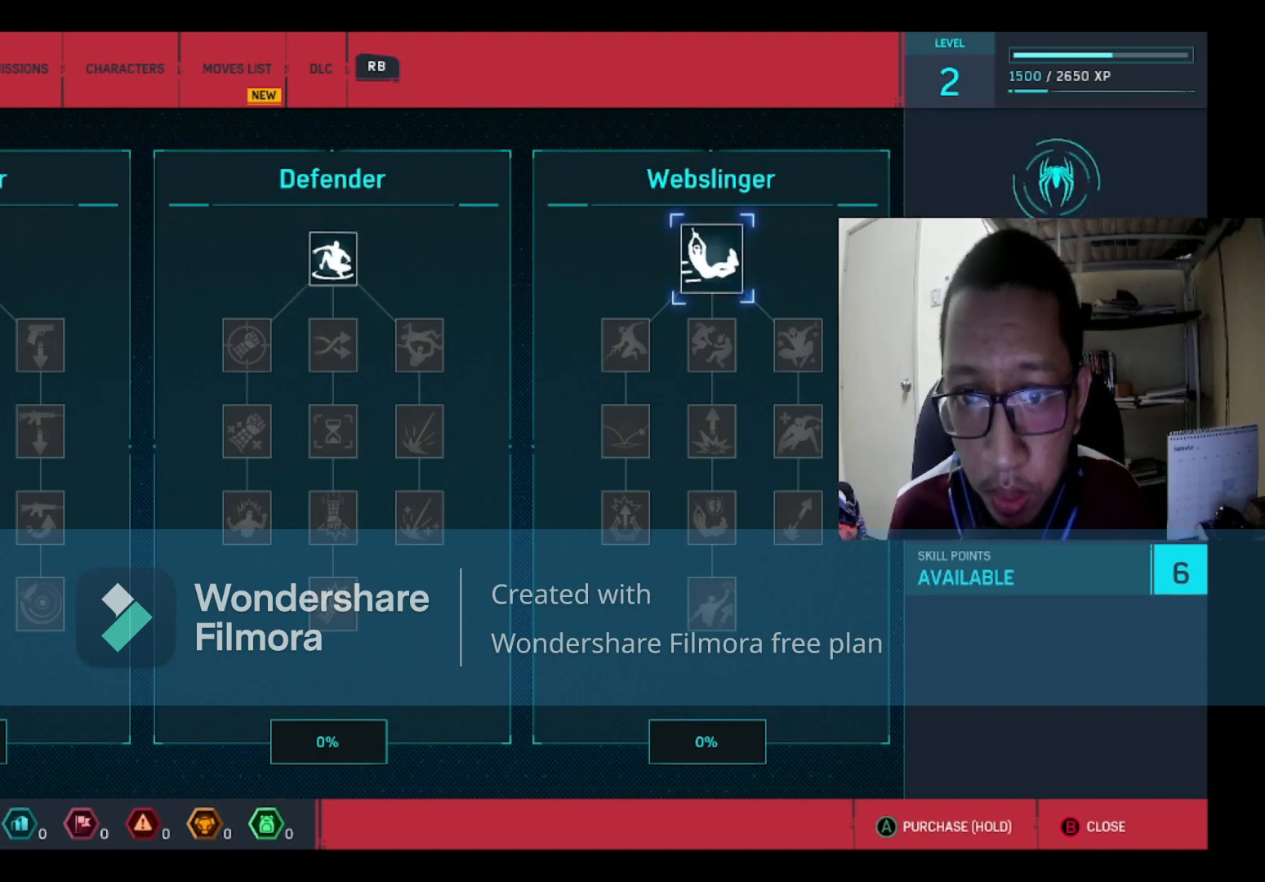
{"buttons": [], "left_stick": "center", "right_stick": "center", "events": []}
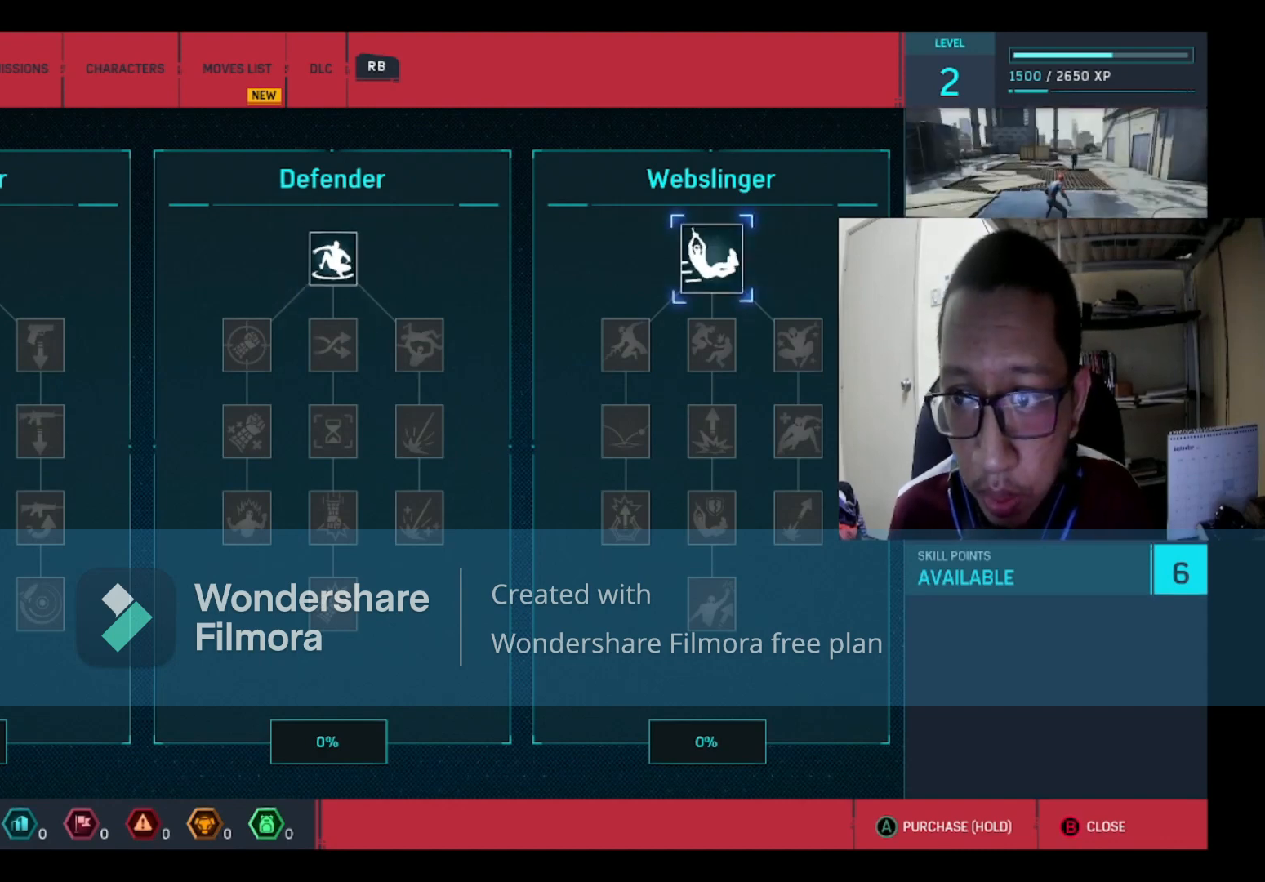
{"buttons": [], "left_stick": "center", "right_stick": "center", "events": []}
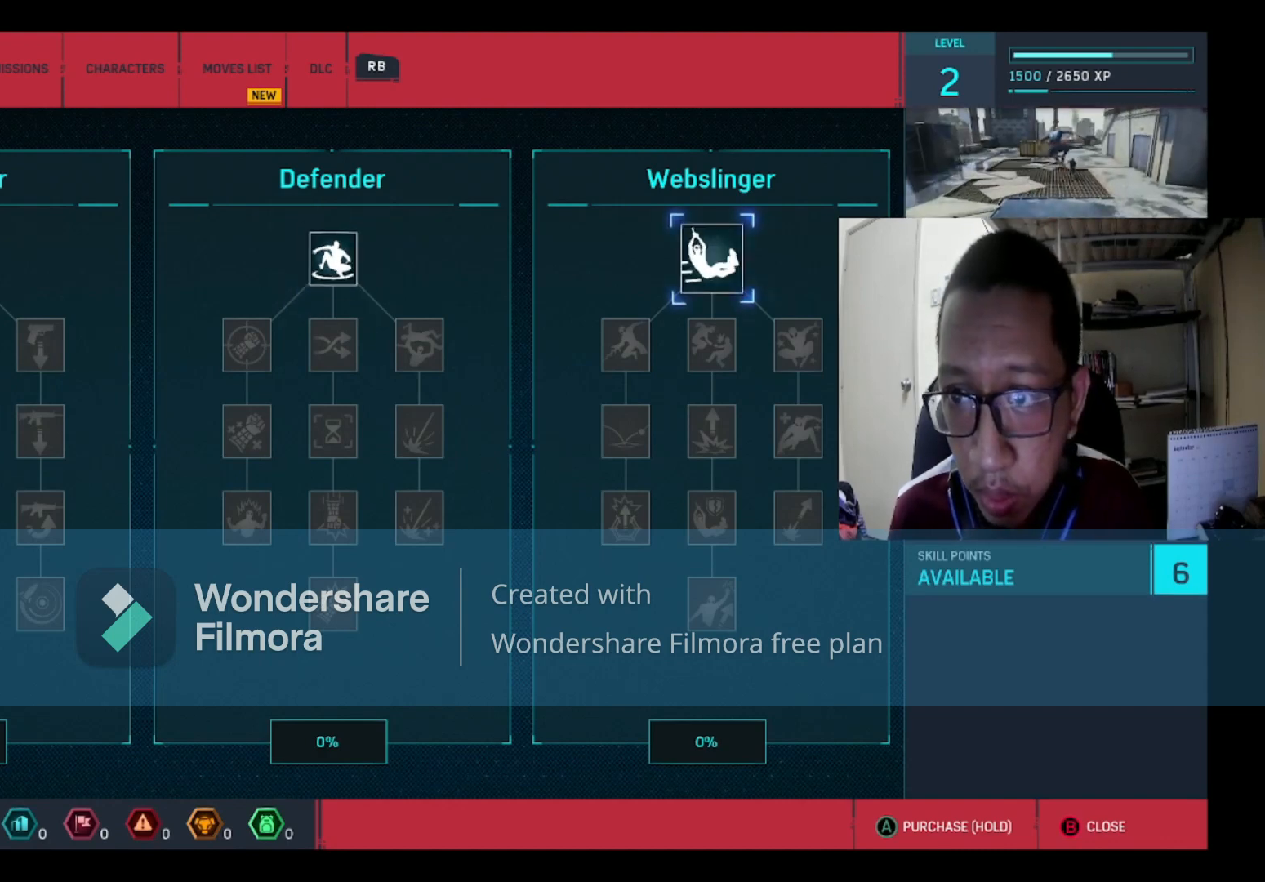
{"buttons": [], "left_stick": "center", "right_stick": "center", "events": []}